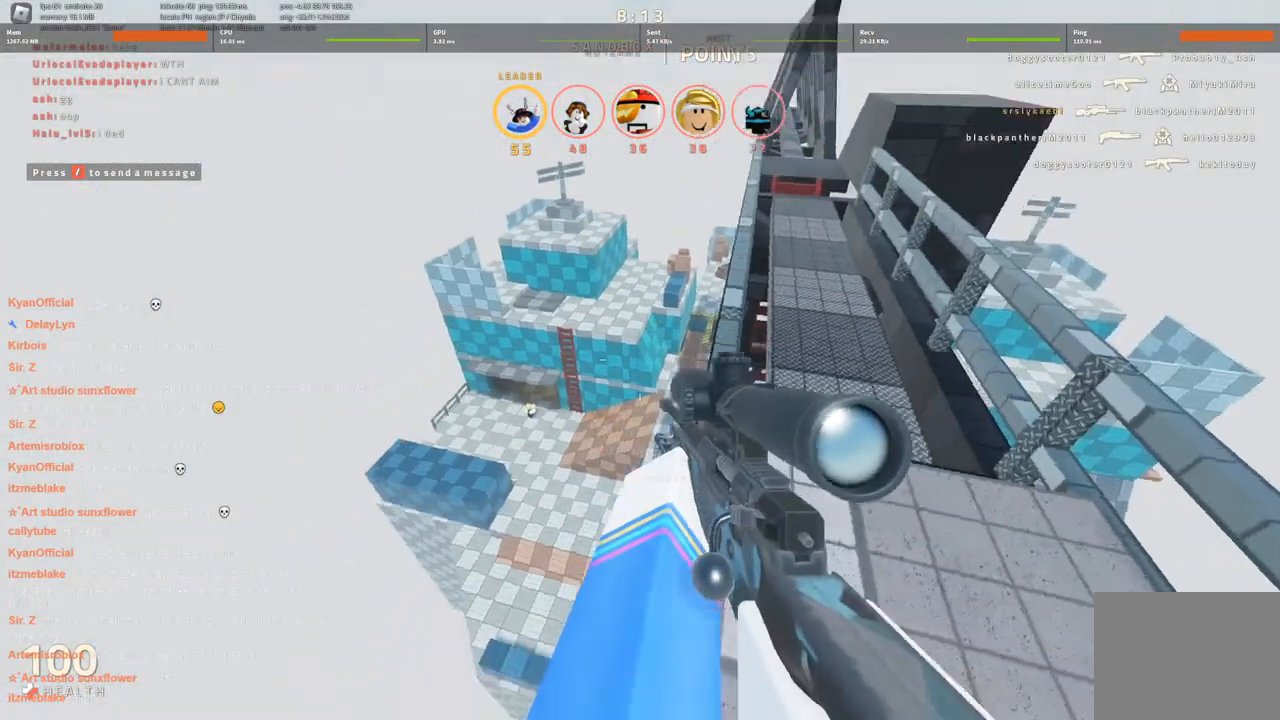
Gameplay with keyboard; each line is a JSON object with the keys held at the frame after it. "events" lists presses ("down") and releases ("up") of "a", "ctrl", "d", "s", "space" and "w" between this image and that frame as [ms after this image, input, new state], when the widget could be followed in between. No other keys are recorded. Mouse input is not recorded.
{"keys": ["ctrl"], "events": [[133, "ctrl", "down"]]}
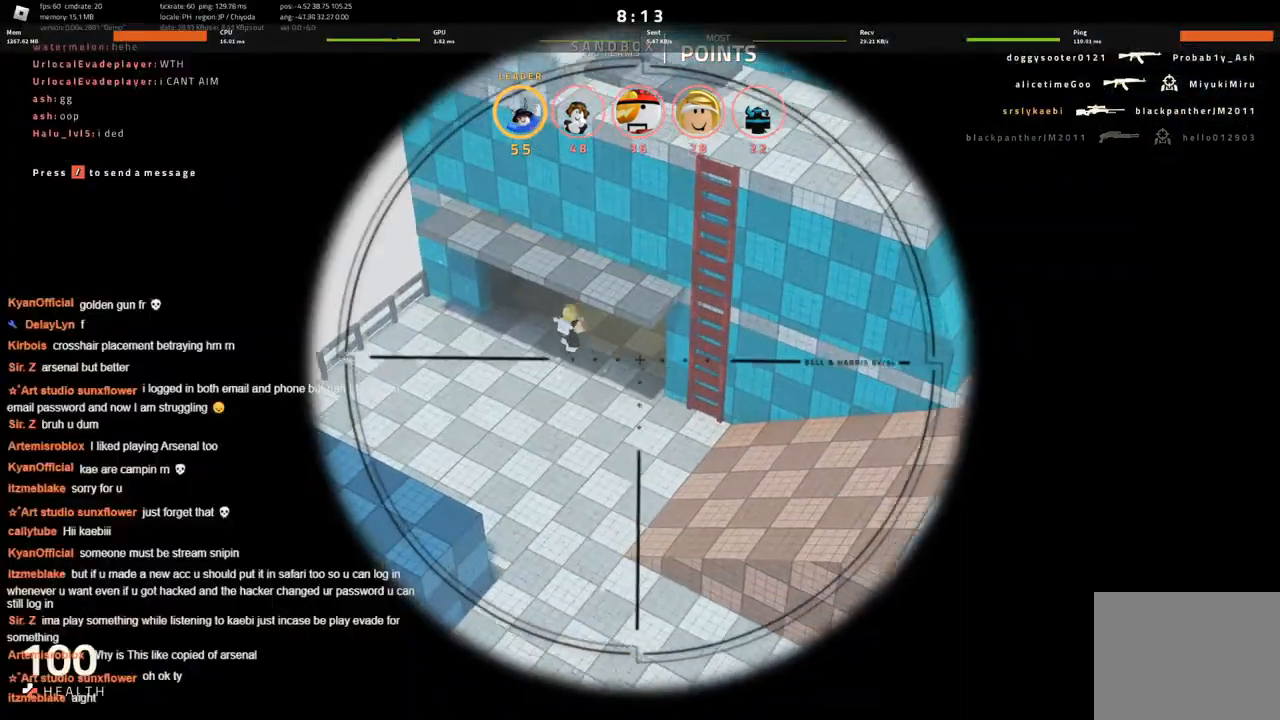
{"keys": [], "events": [[383, "ctrl", "up"]]}
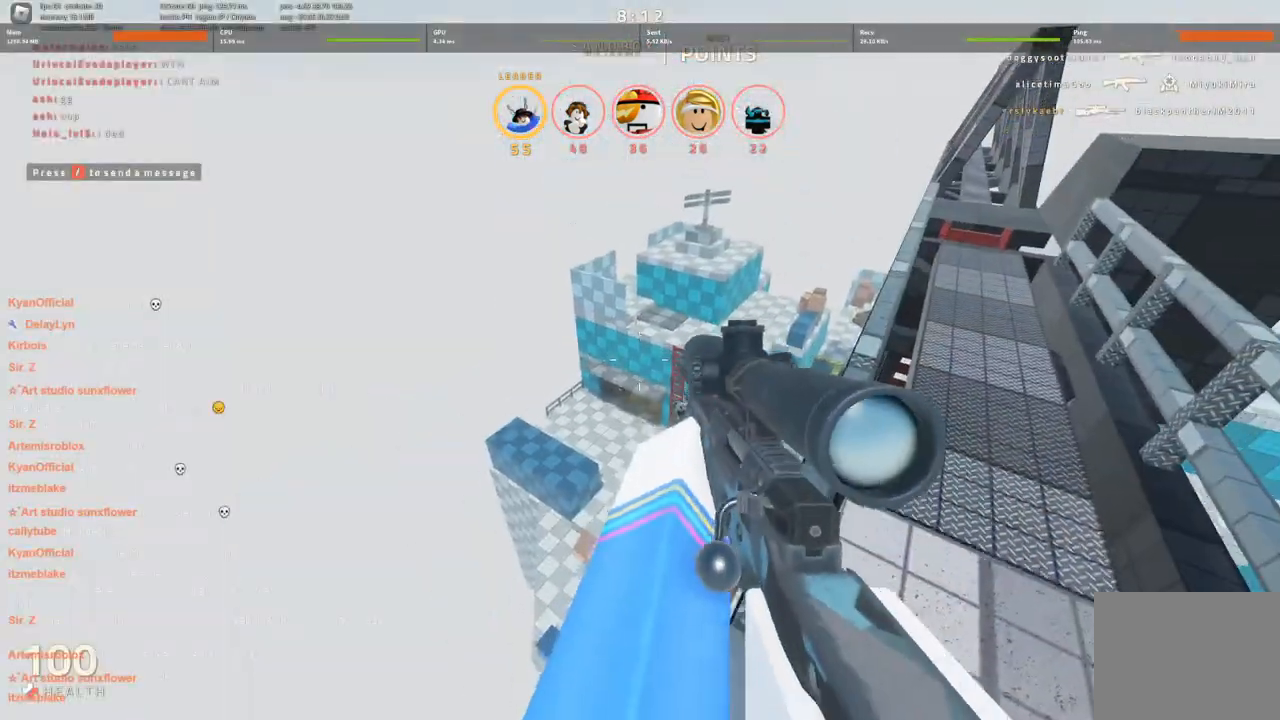
{"keys": [], "events": []}
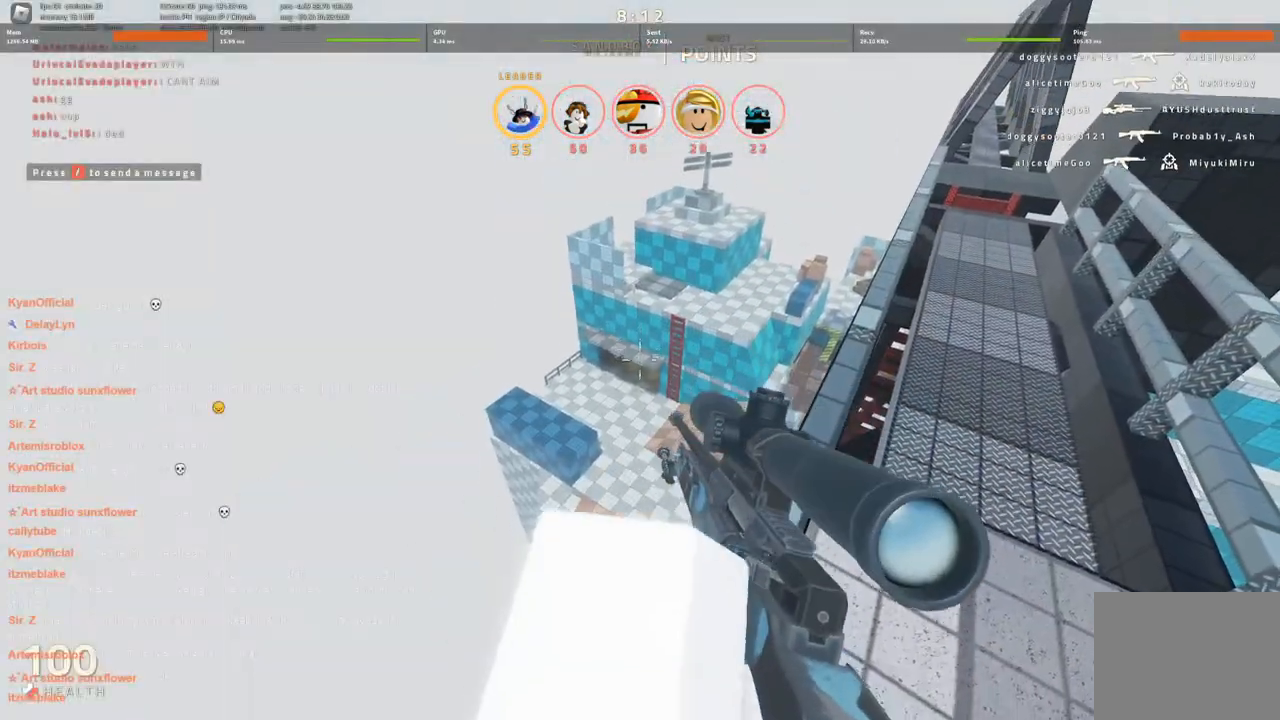
{"keys": [], "events": [[400, "a", "down"], [500, "a", "up"]]}
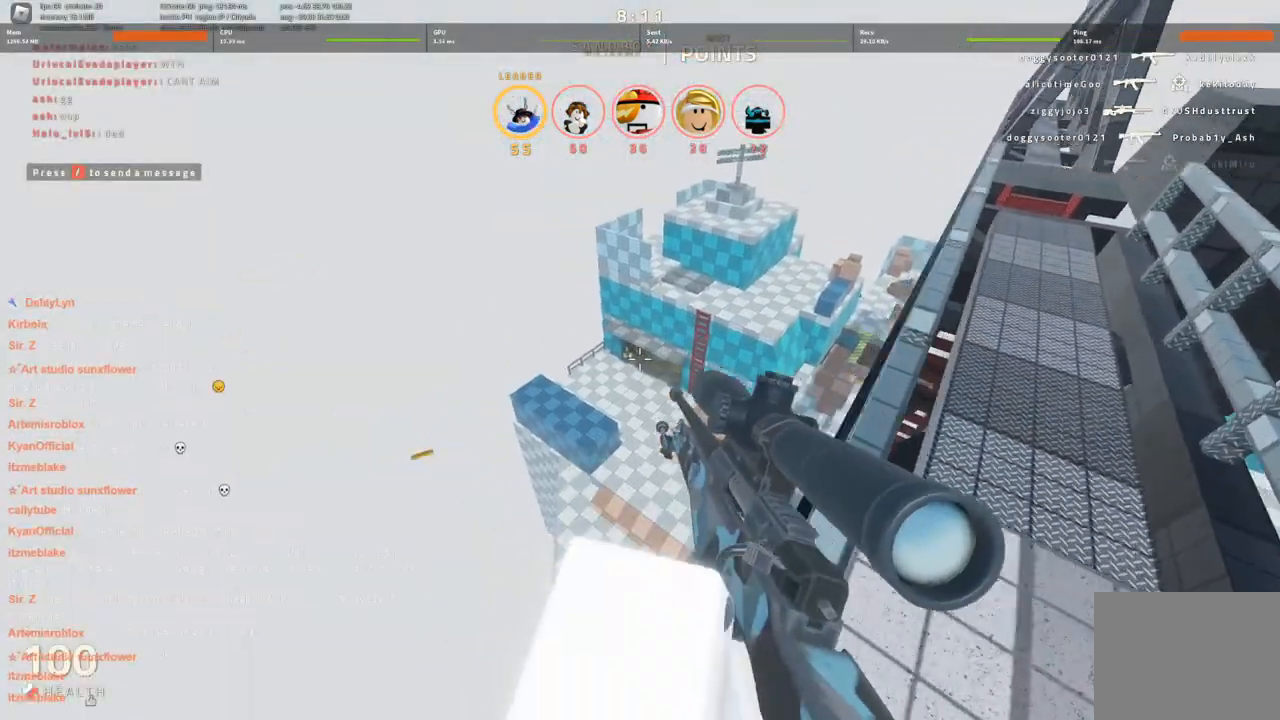
{"keys": ["ctrl"], "events": [[483, "ctrl", "down"]]}
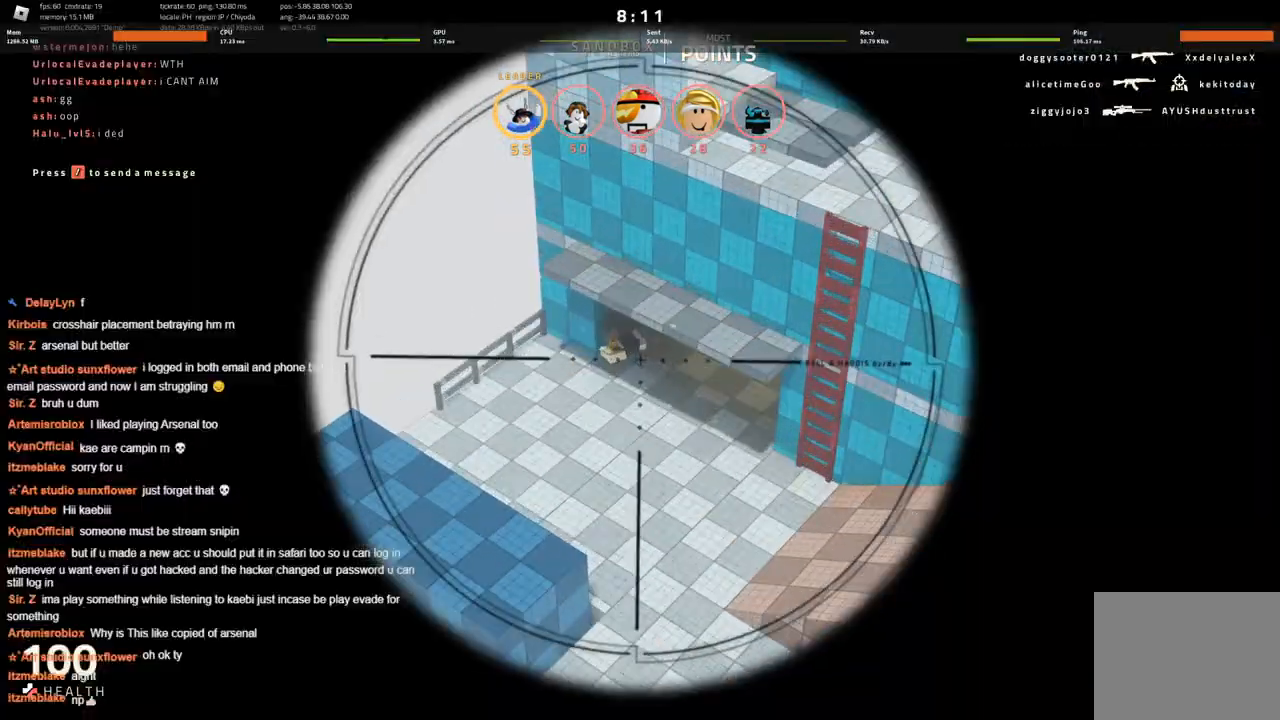
{"keys": [], "events": [[216, "ctrl", "up"]]}
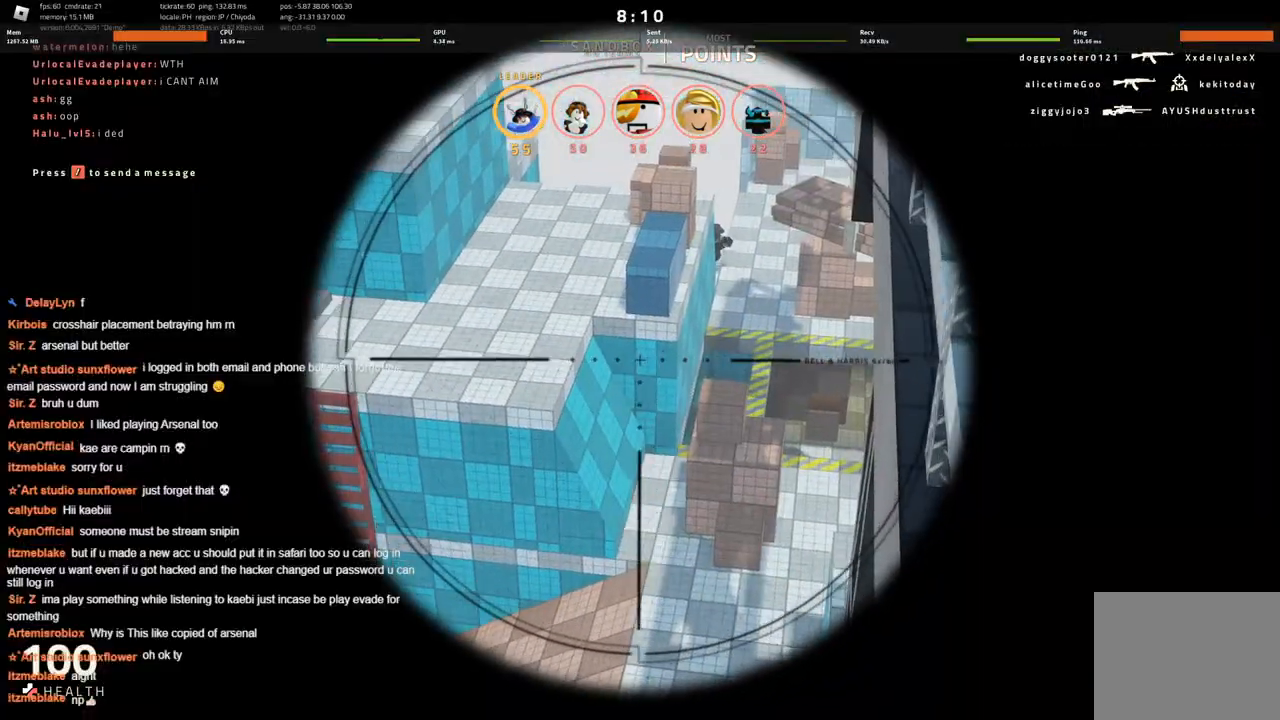
{"keys": [], "events": []}
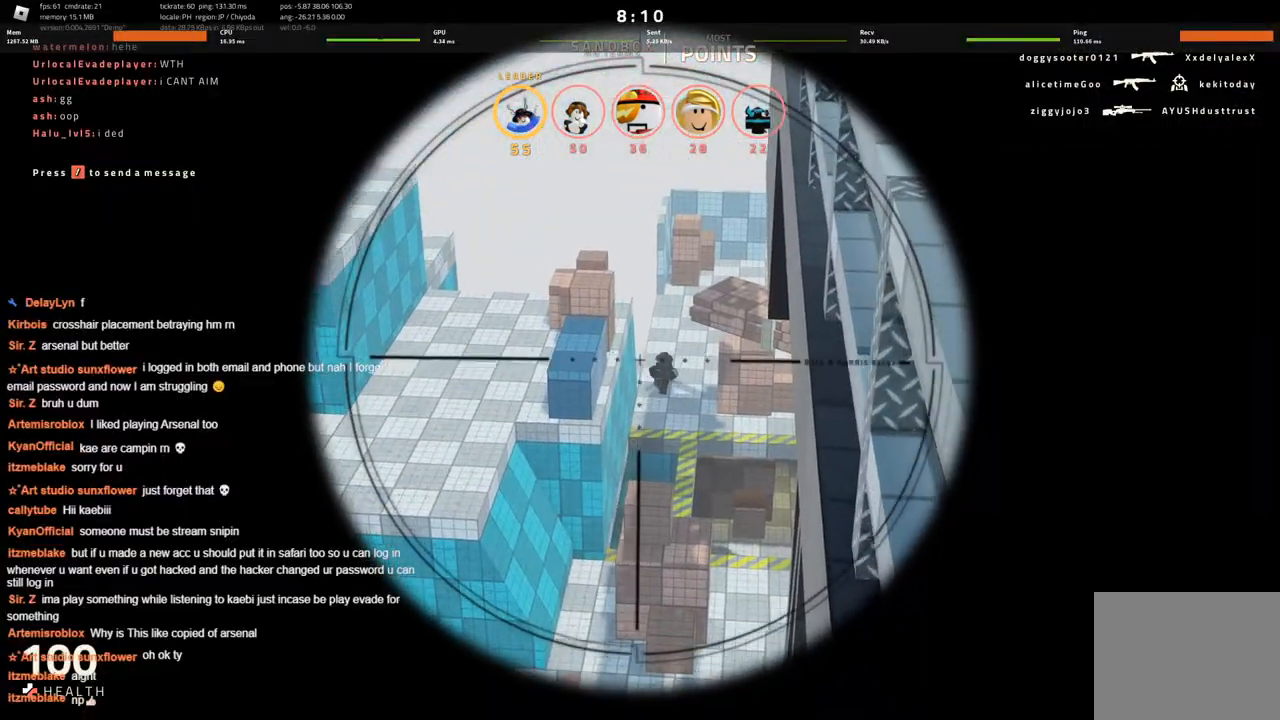
{"keys": [], "events": []}
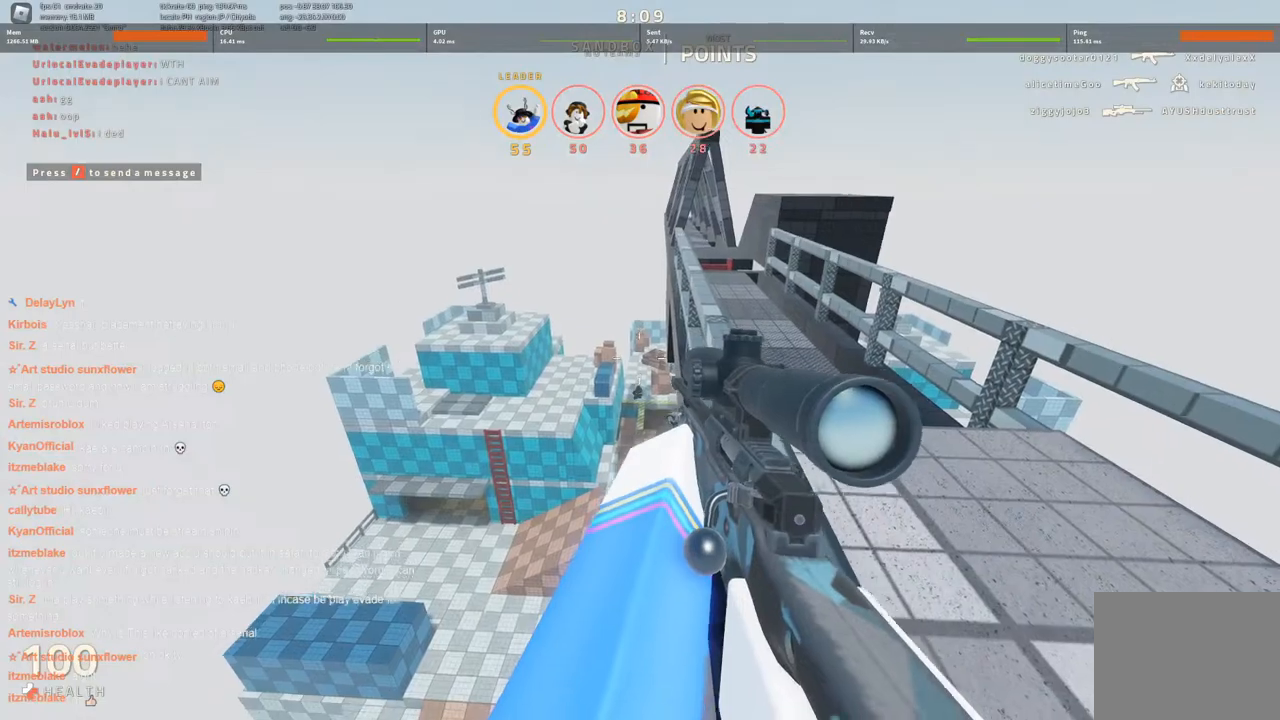
{"keys": [], "events": []}
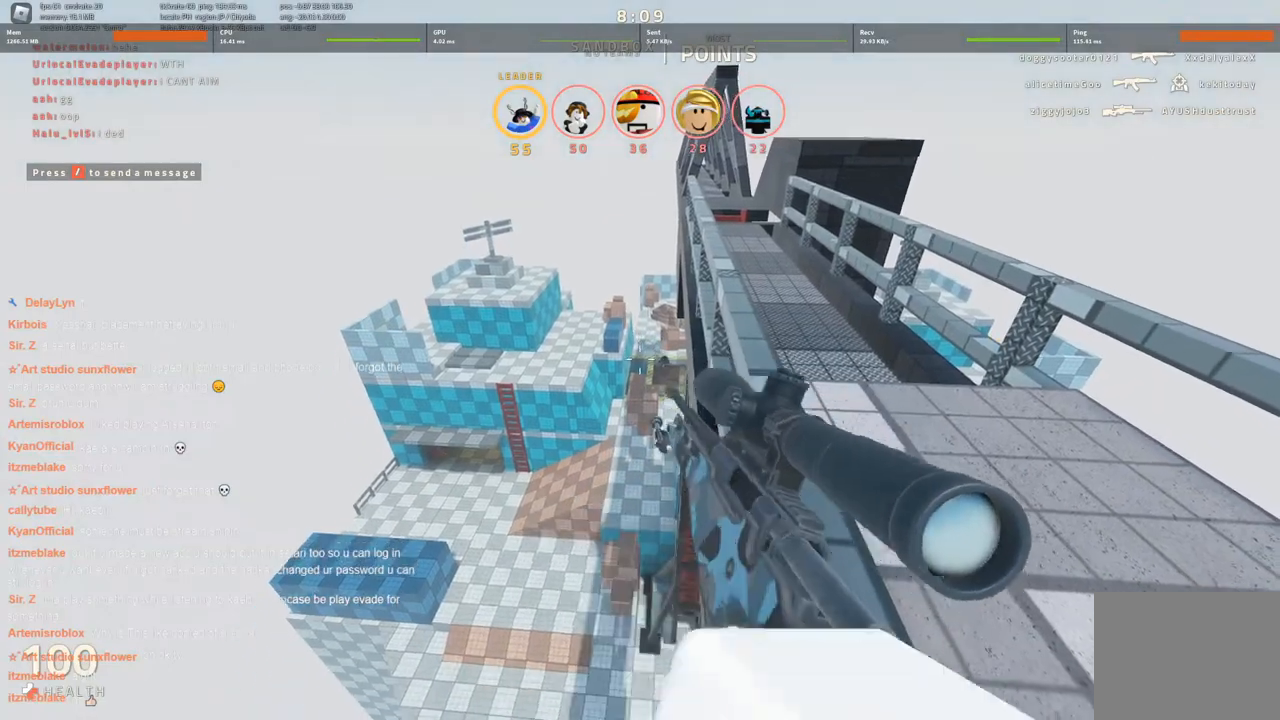
{"keys": [], "events": []}
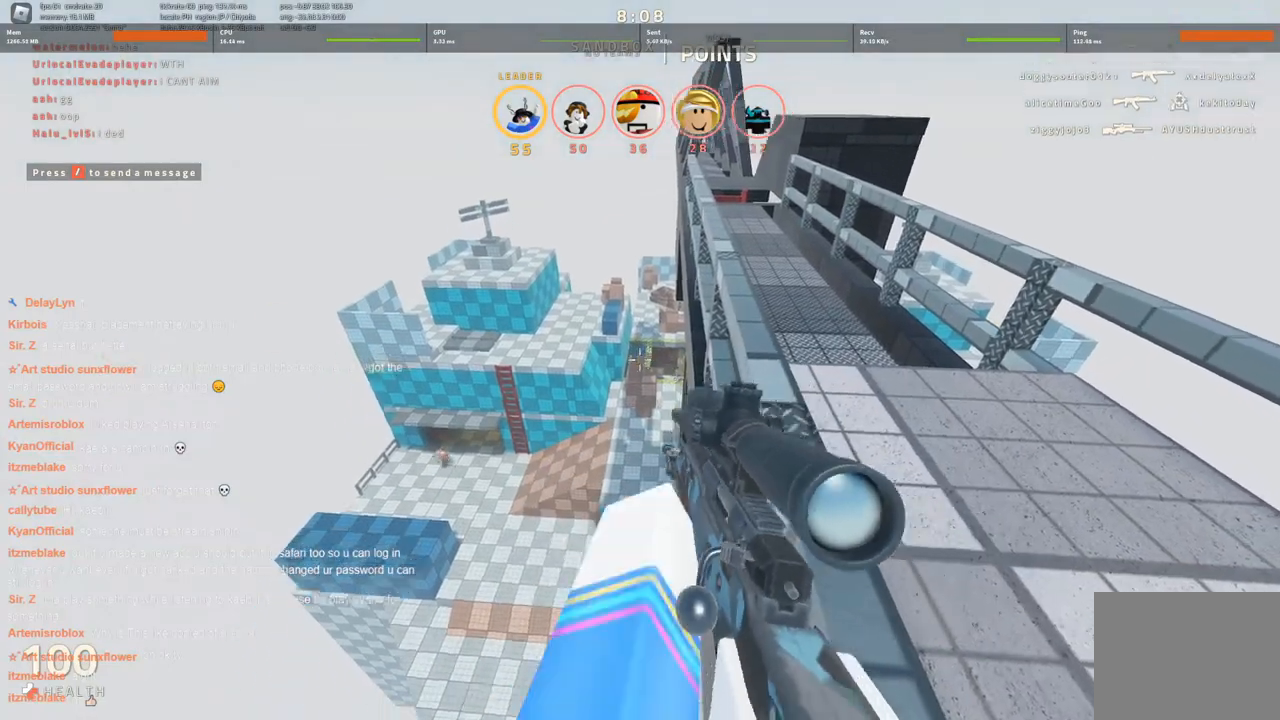
{"keys": [], "events": []}
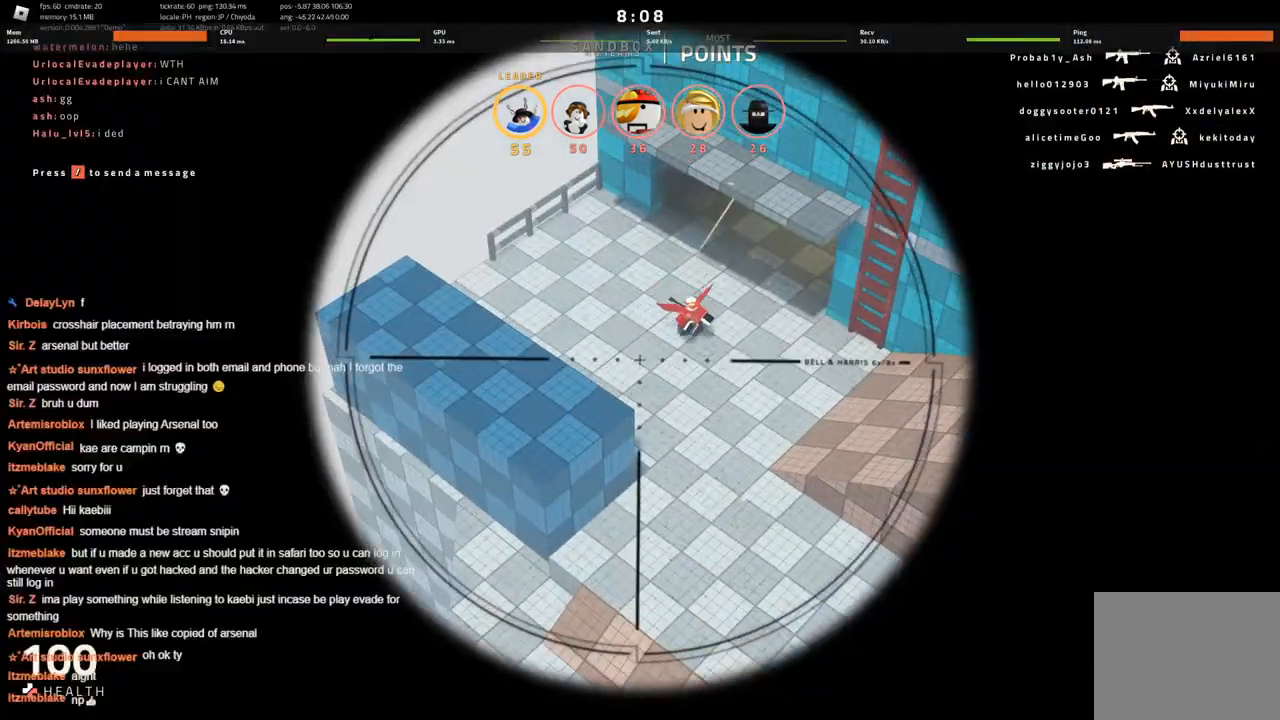
{"keys": [], "events": []}
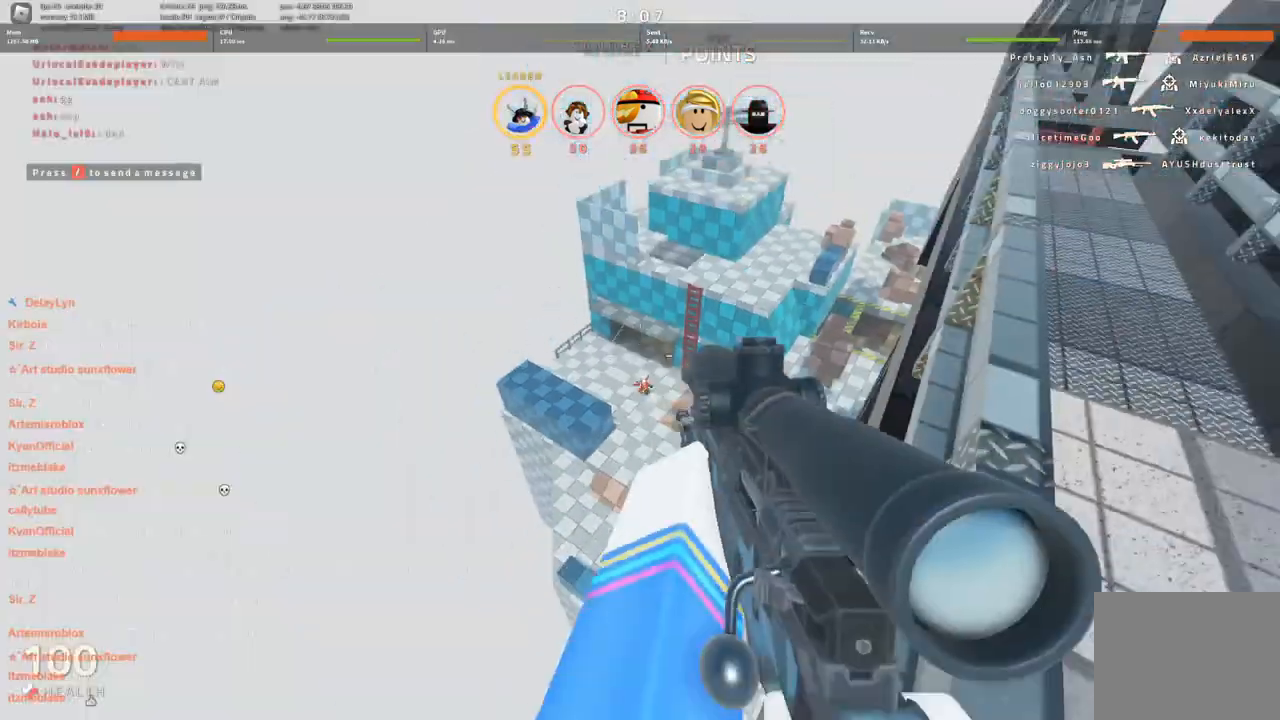
{"keys": [], "events": []}
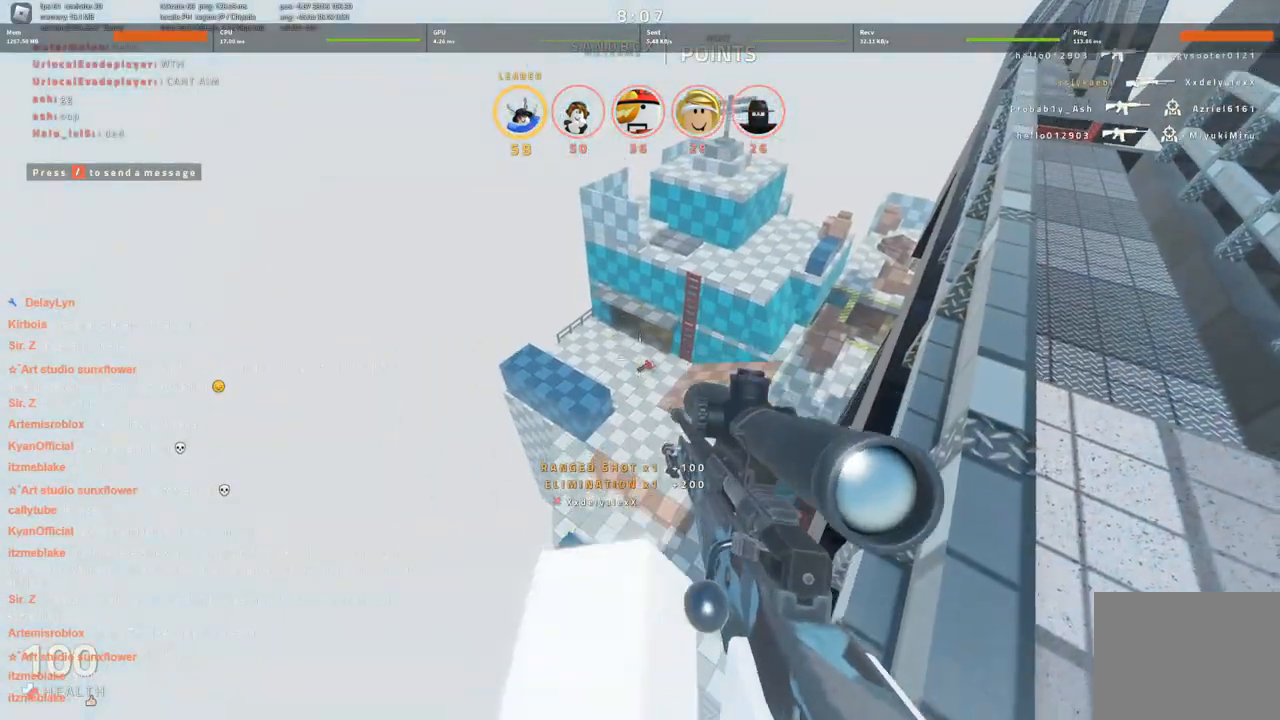
{"keys": ["ctrl"], "events": [[283, "ctrl", "down"]]}
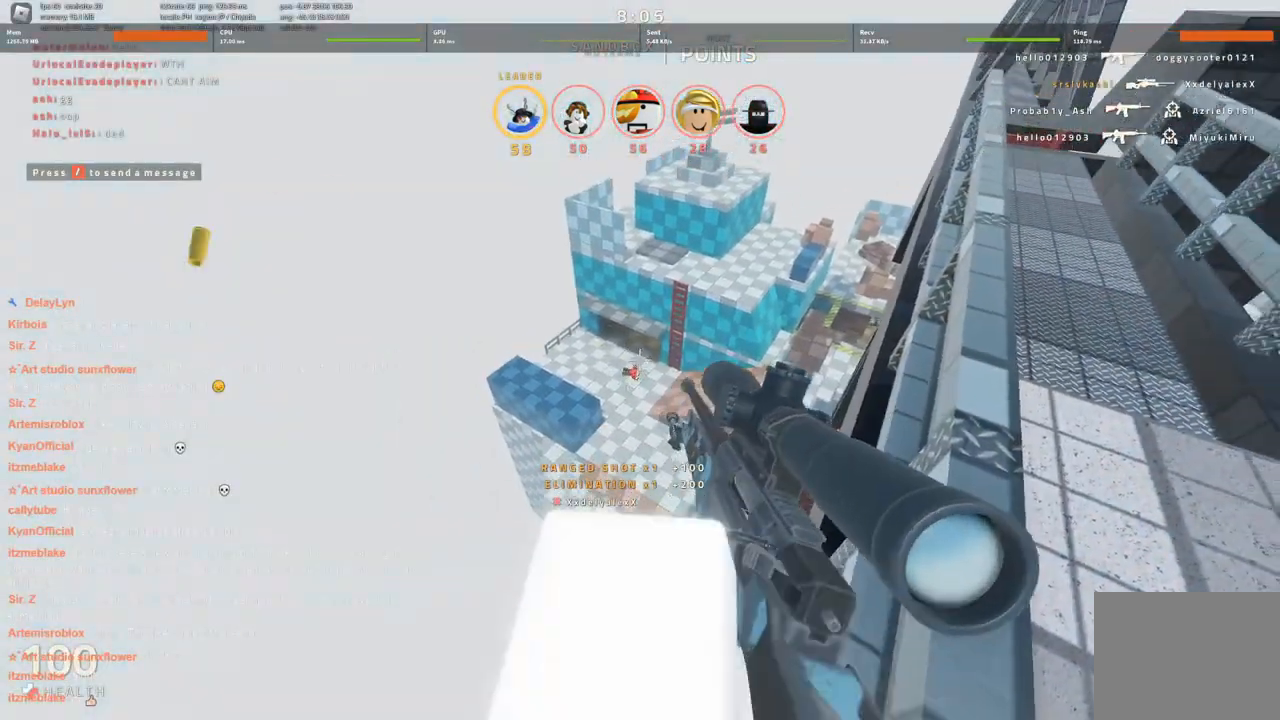
{"keys": [], "events": [[300, "ctrl", "up"]]}
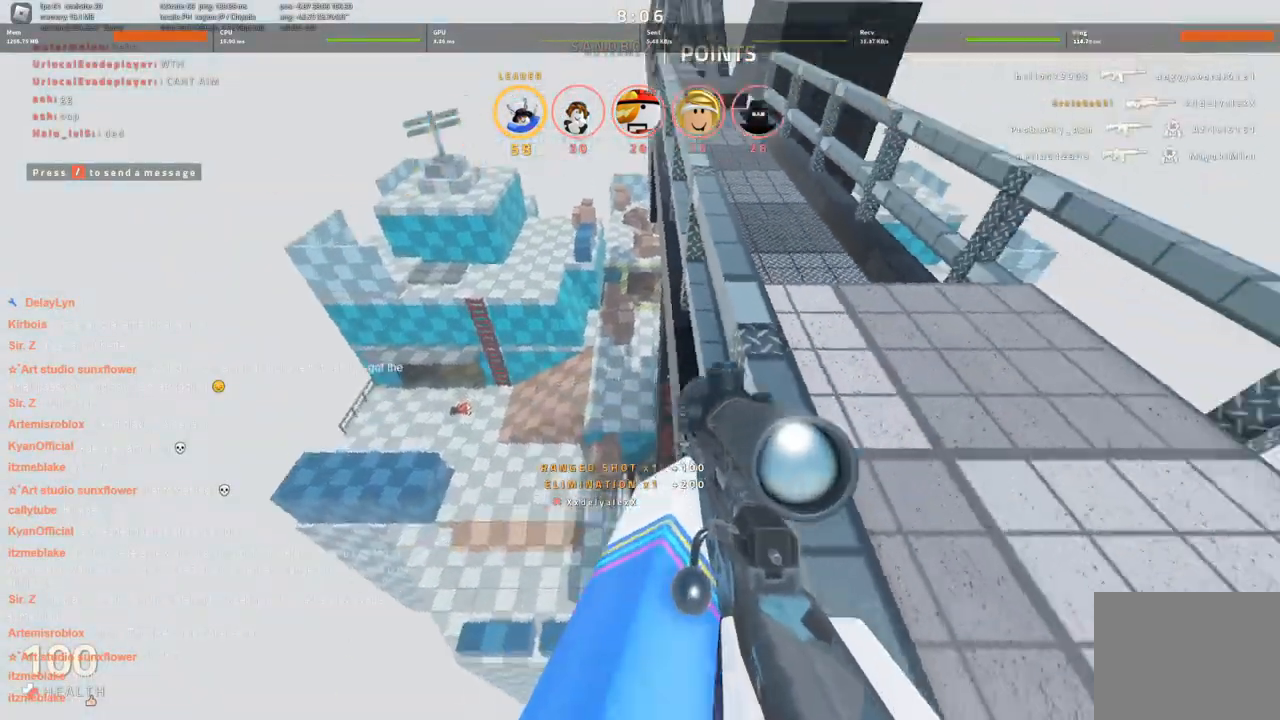
{"keys": [], "events": []}
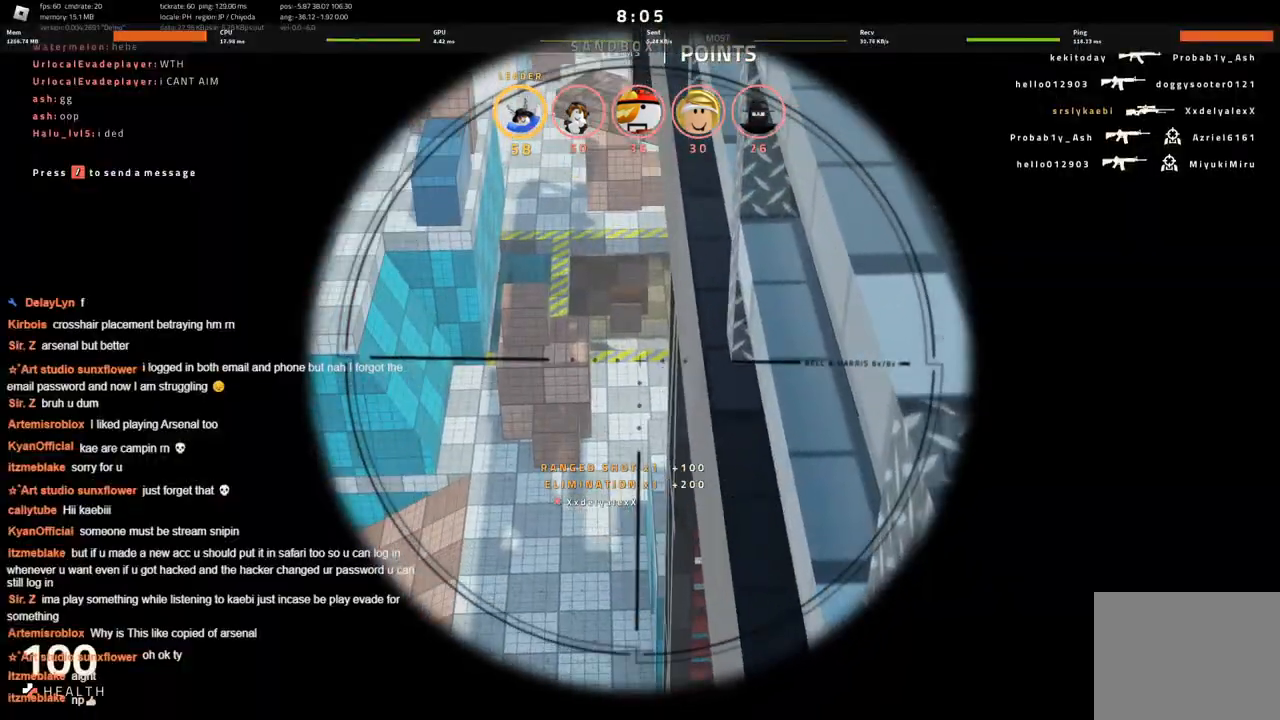
{"keys": [], "events": []}
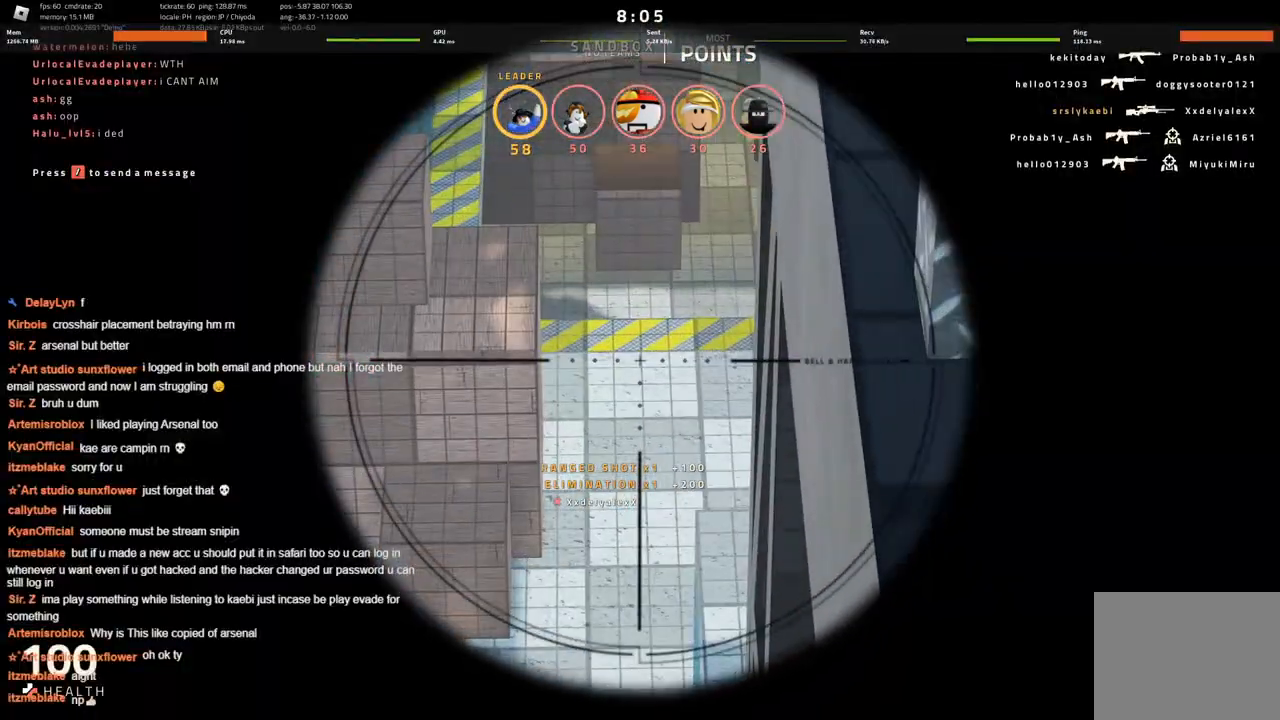
{"keys": [], "events": []}
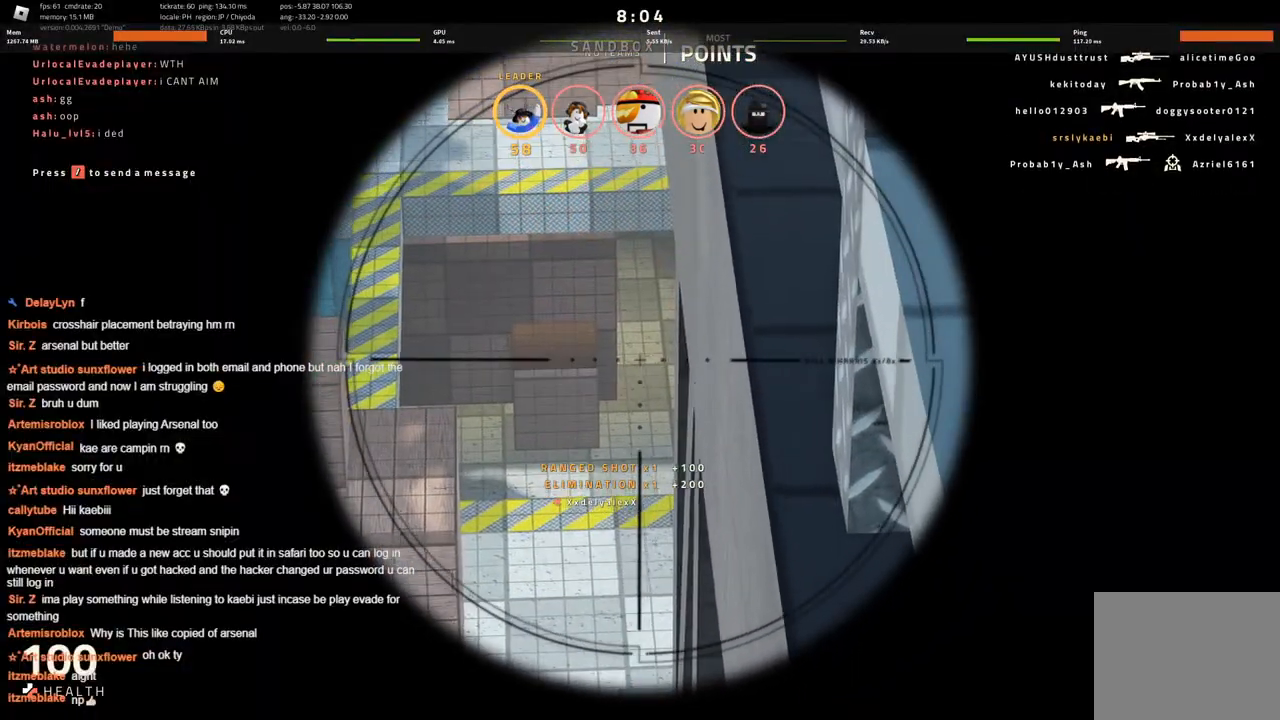
{"keys": [], "events": []}
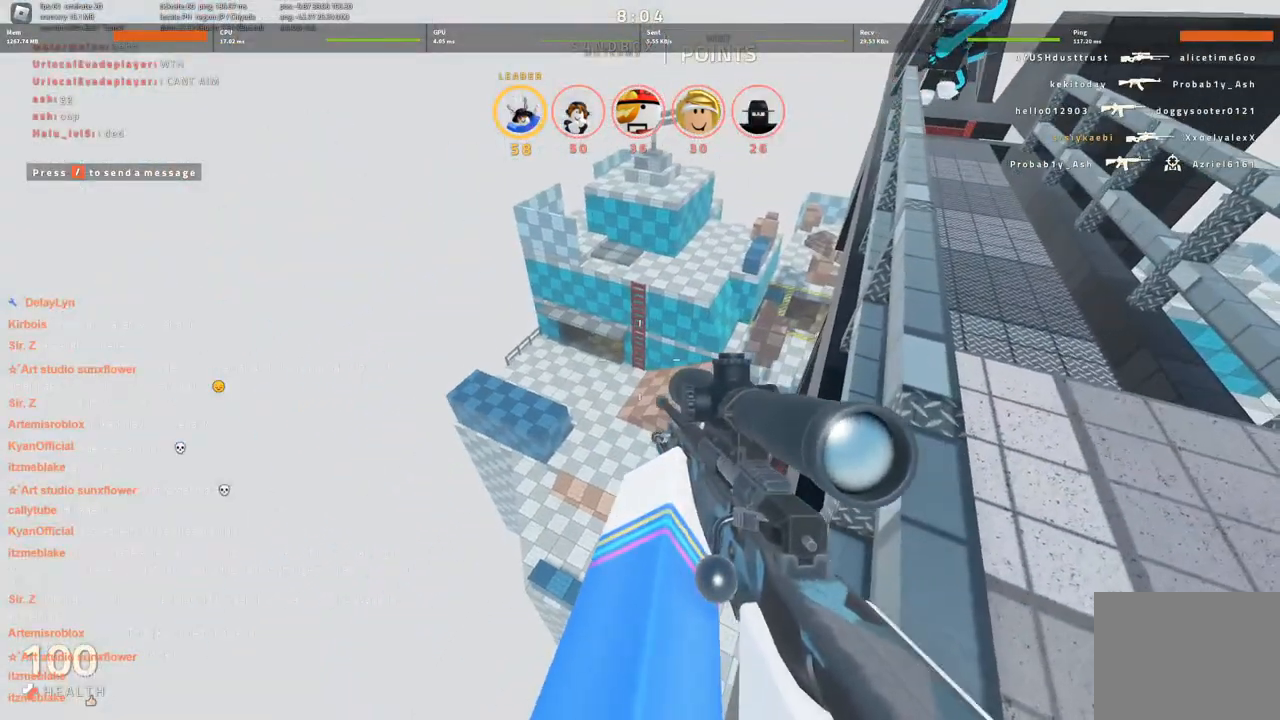
{"keys": [], "events": []}
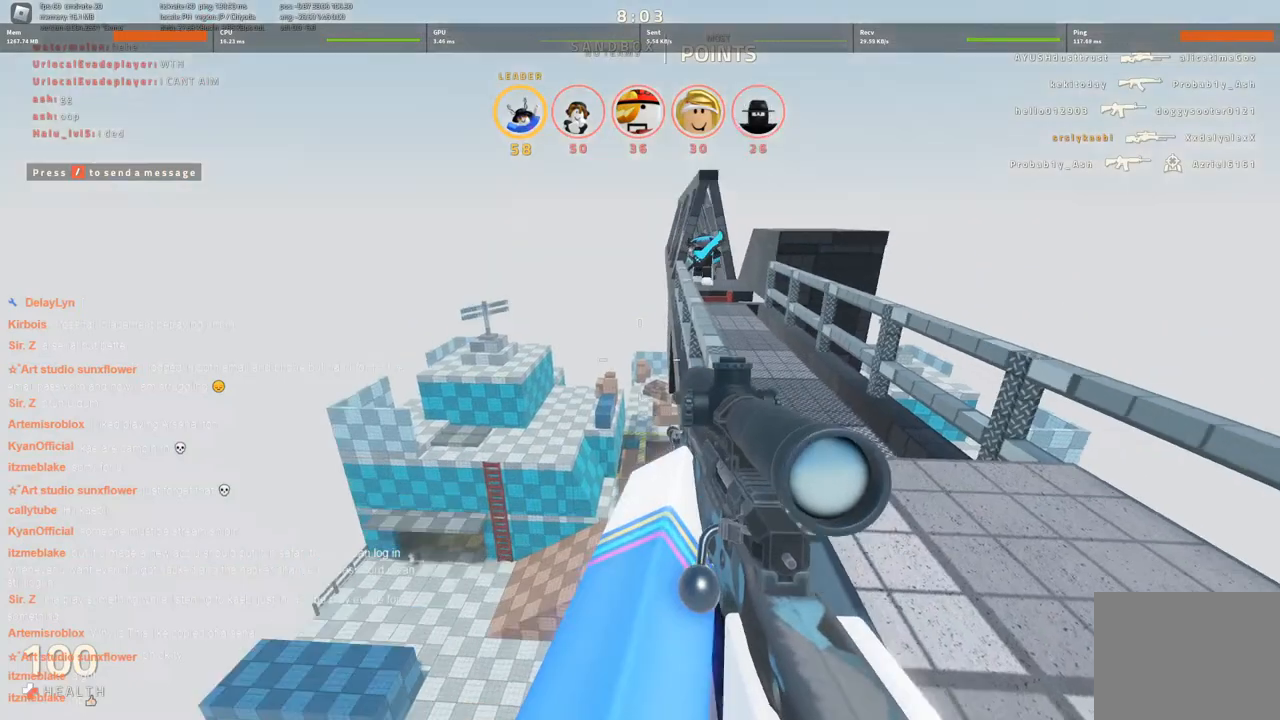
{"keys": [], "events": []}
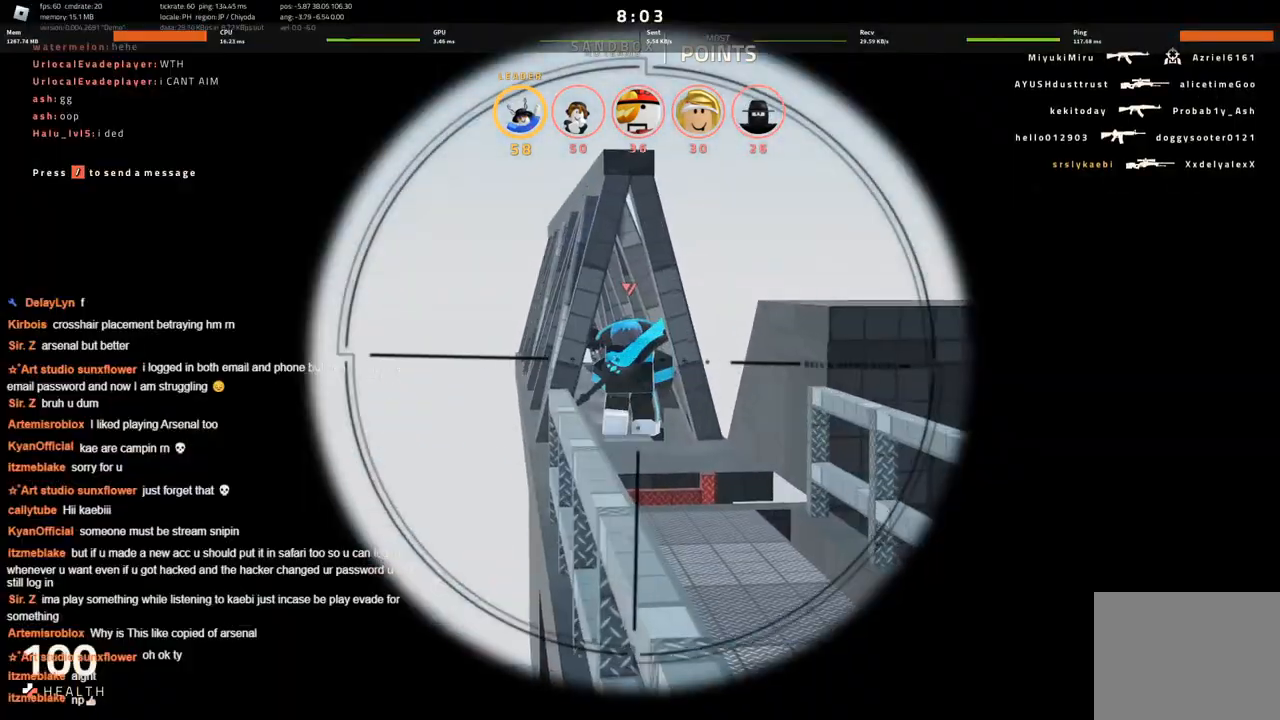
{"keys": [], "events": []}
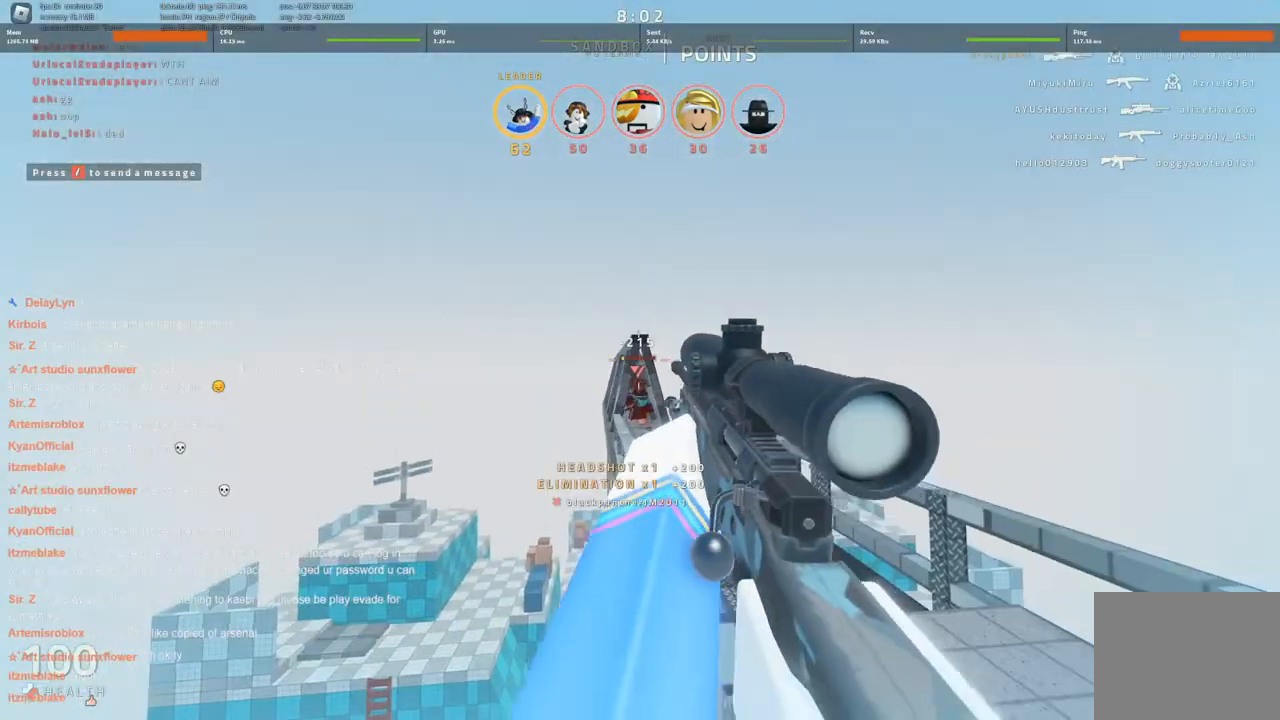
{"keys": [], "events": []}
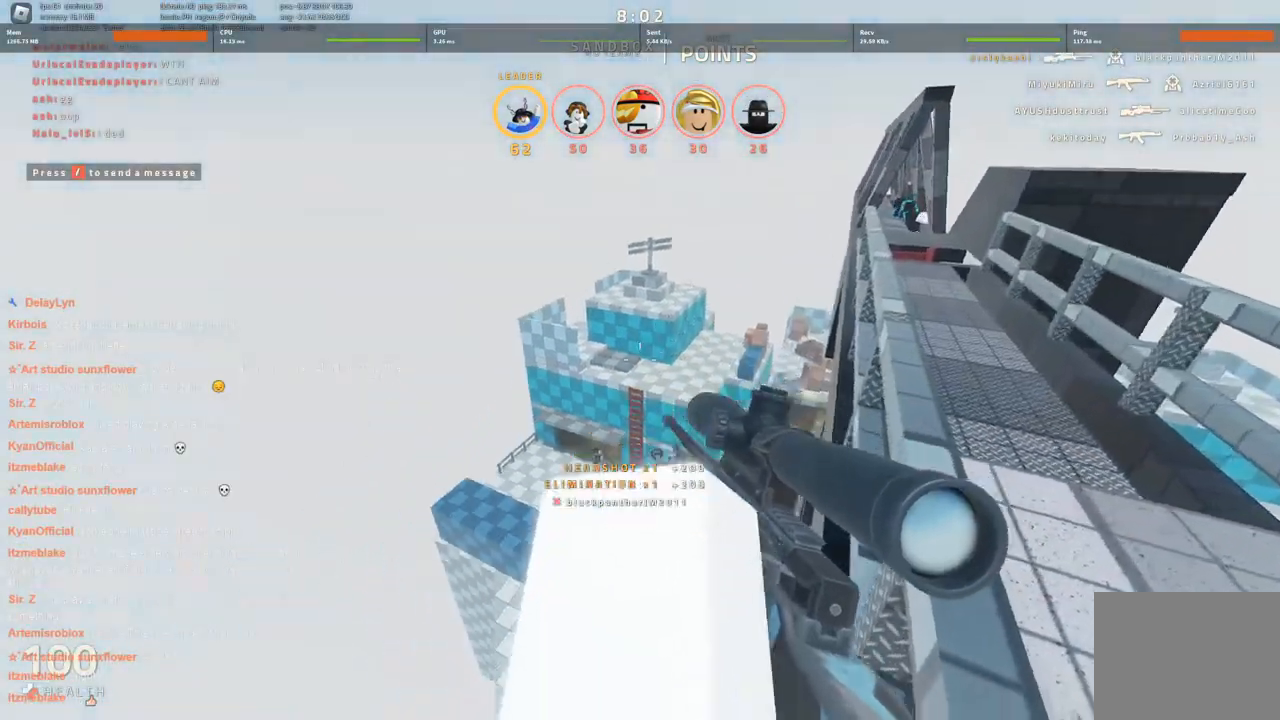
{"keys": ["ctrl"], "events": [[200, "ctrl", "down"]]}
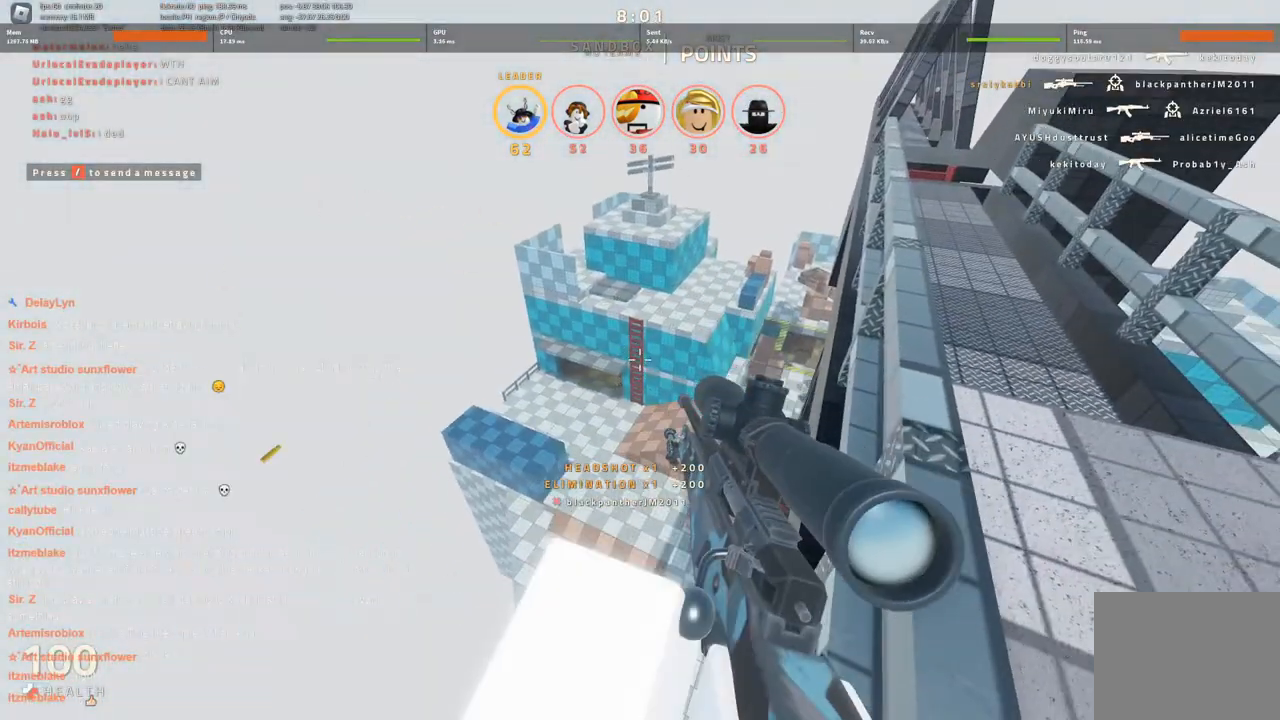
{"keys": ["ctrl"], "events": []}
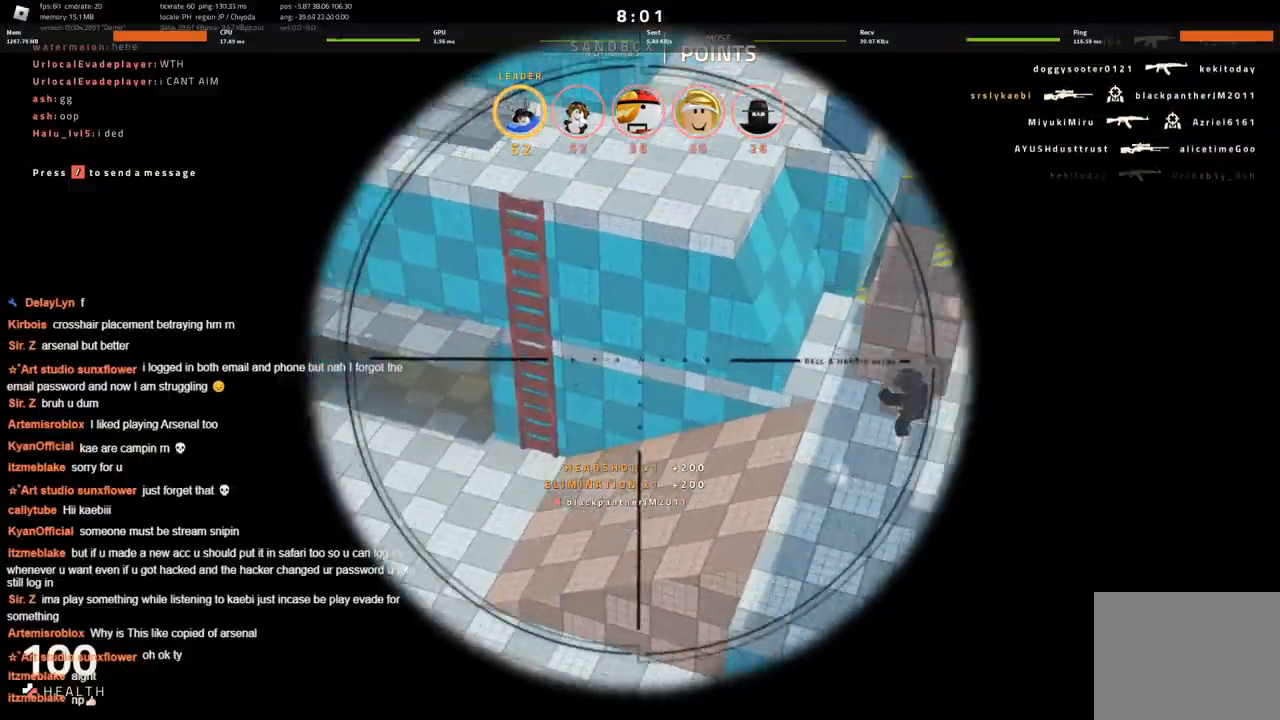
{"keys": [], "events": [[333, "ctrl", "up"]]}